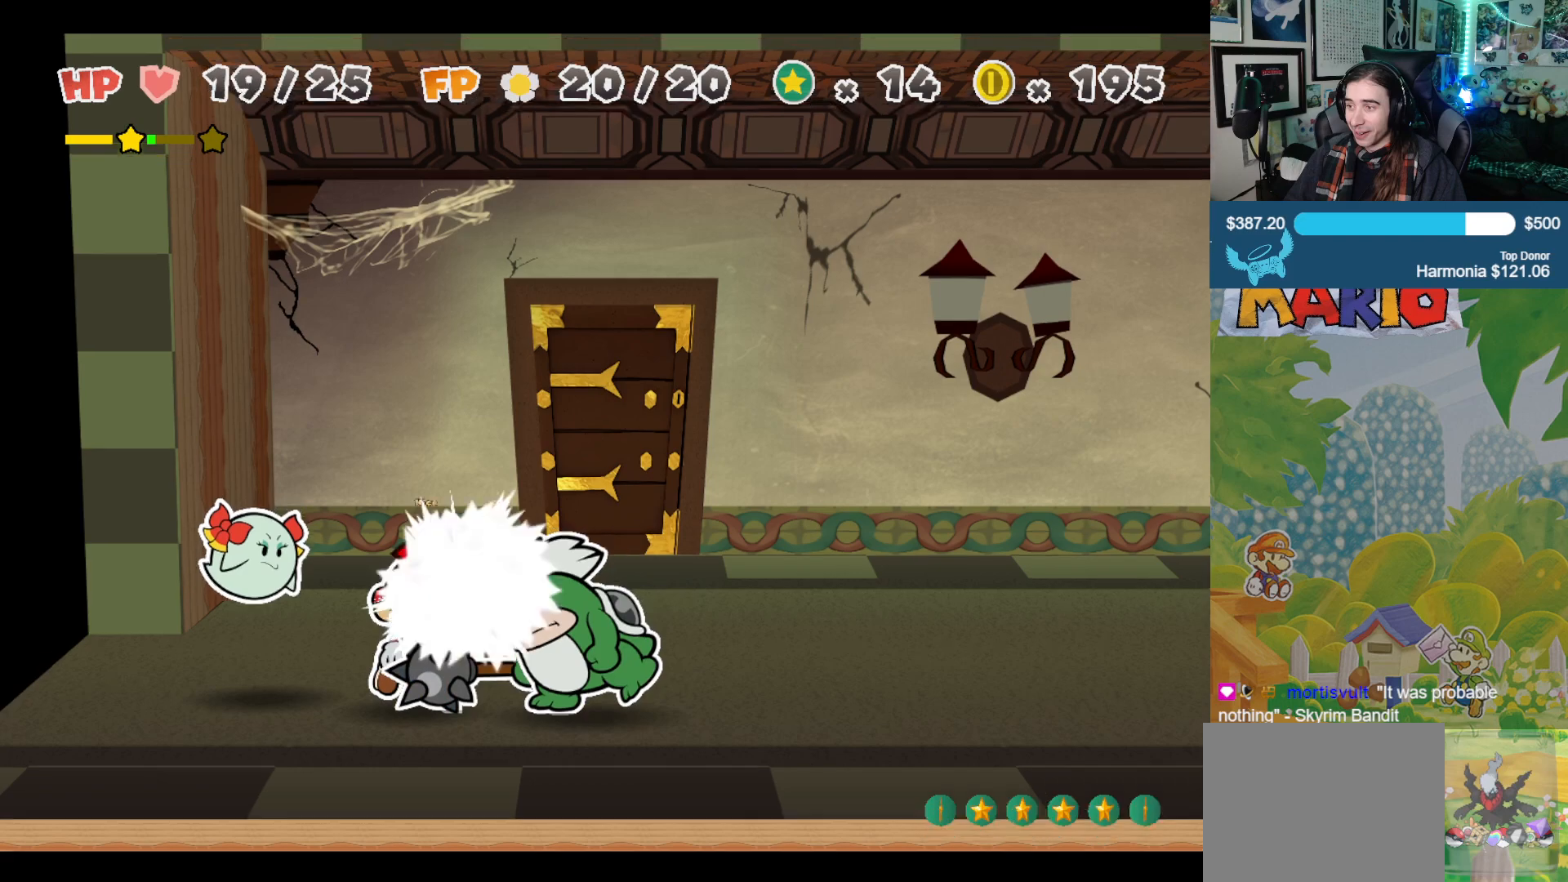
Gameplay with a controller (Xbox layout); each line is a JSON object with the inputs held at the frame after it. "events" lists button and stick changes between this image and that frame as [ms after this image, input, new state], when the widget could be followed in between. Not read: L2 R2.
{"buttons": [], "left_stick": "center", "right_stick": "center", "events": []}
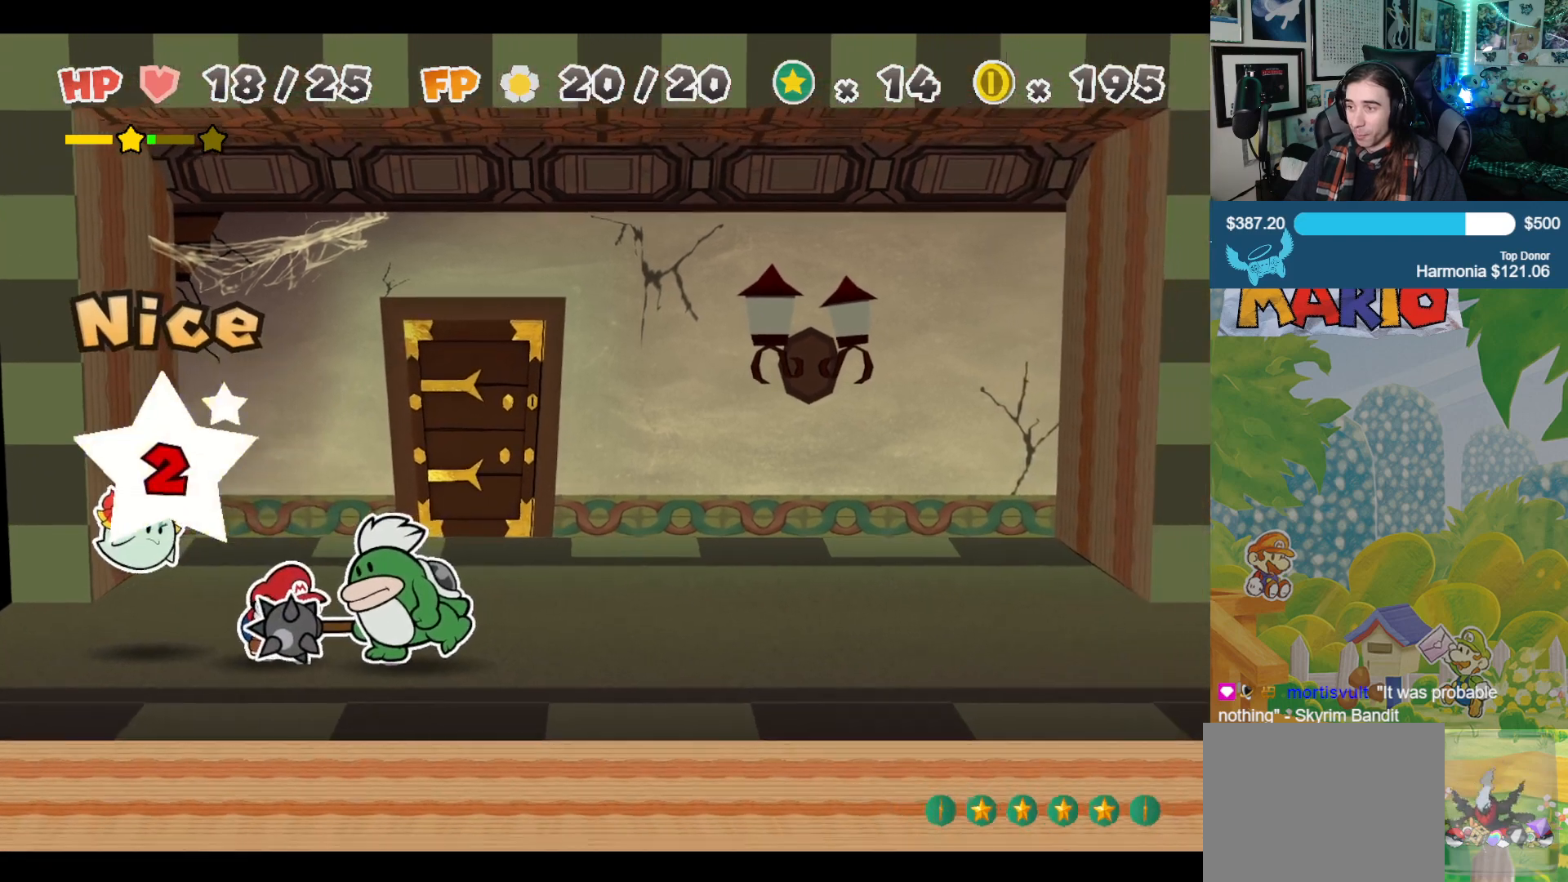
{"buttons": [], "left_stick": "center", "right_stick": "center", "events": []}
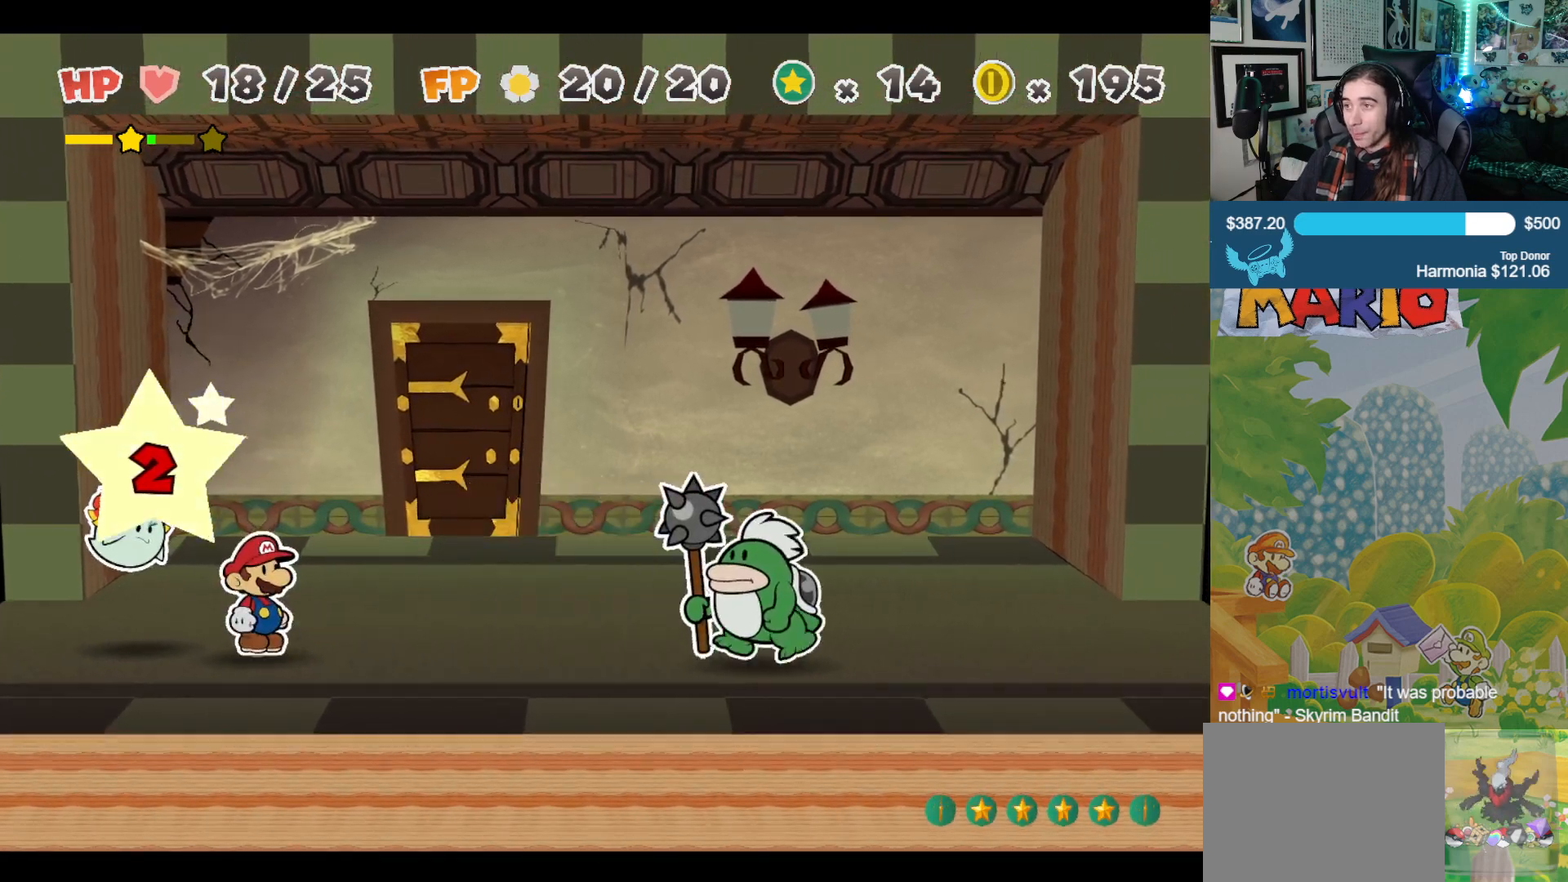
{"buttons": [], "left_stick": "center", "right_stick": "center", "events": []}
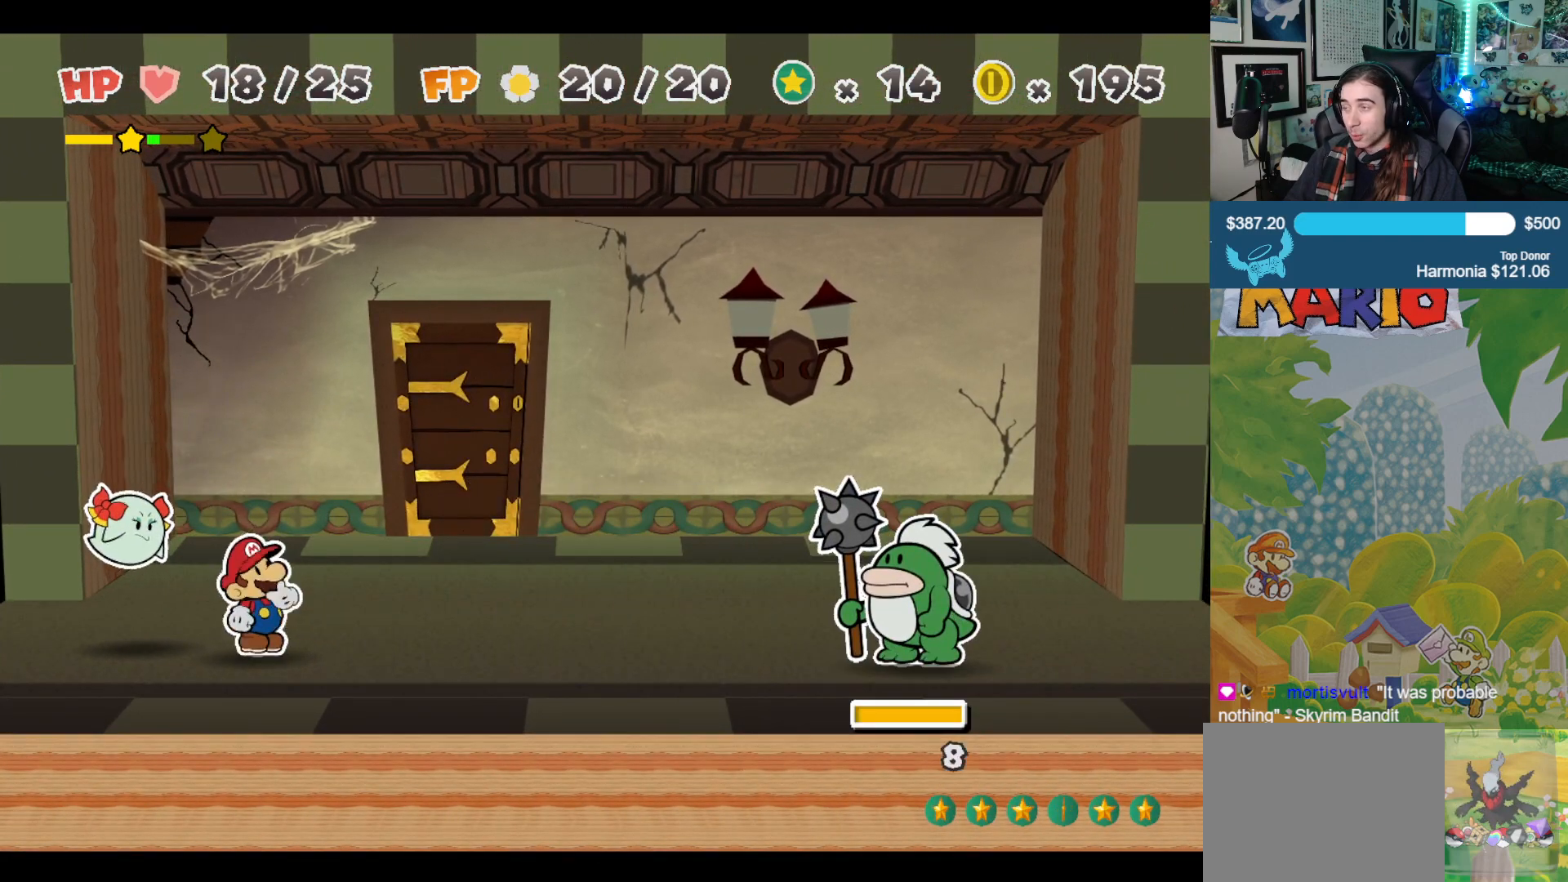
{"buttons": [], "left_stick": "center", "right_stick": "center", "events": []}
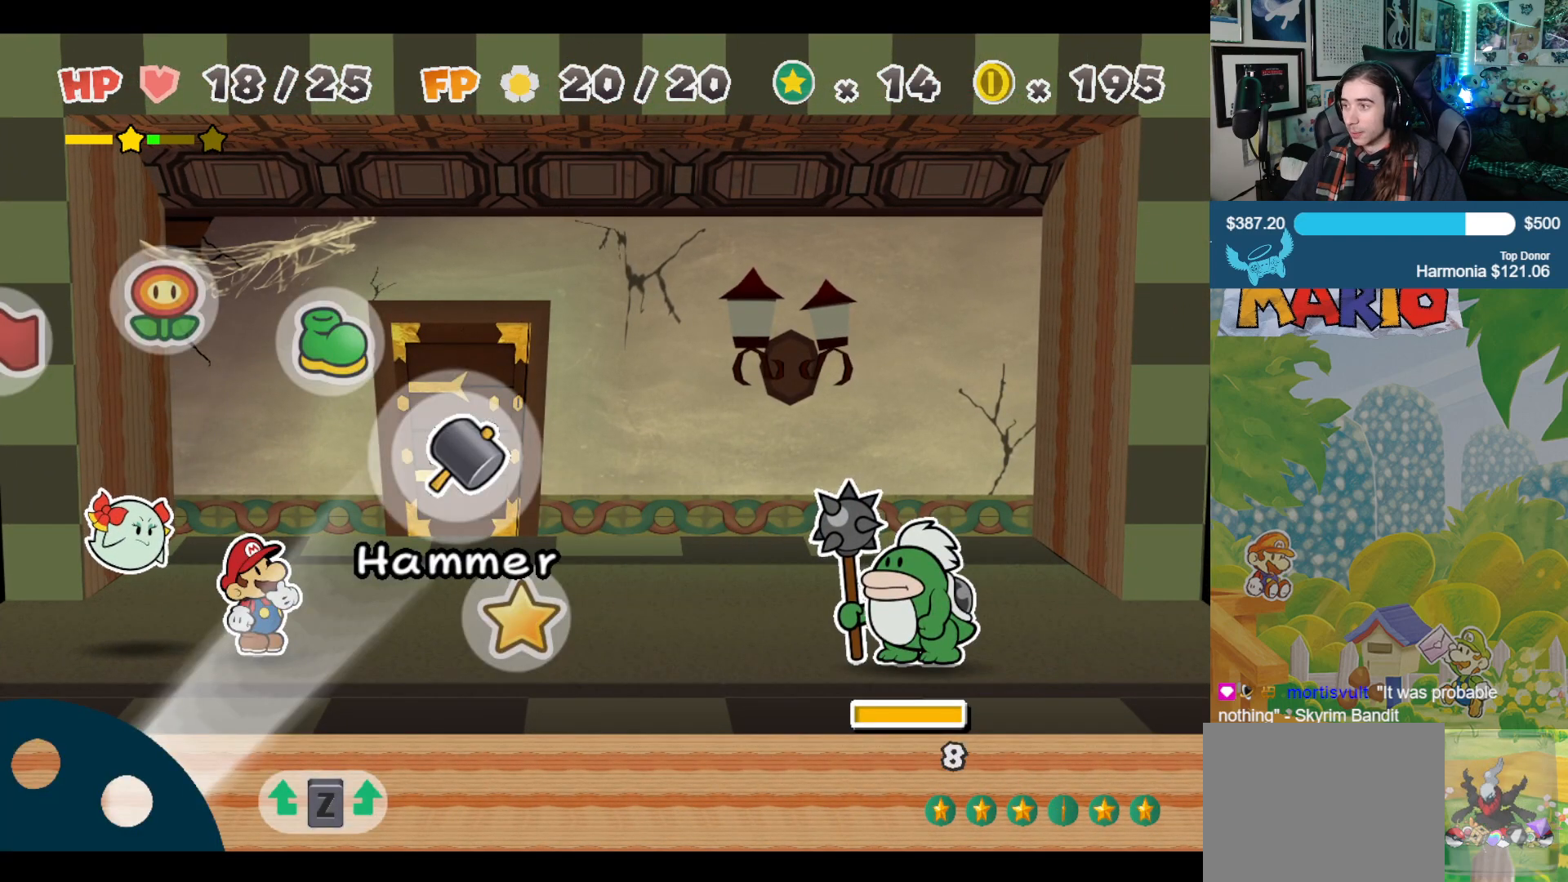
{"buttons": [], "left_stick": "center", "right_stick": "center", "events": [[33, "A", "down"], [133, "A", "up"], [250, "A", "down"], [367, "A", "up"]]}
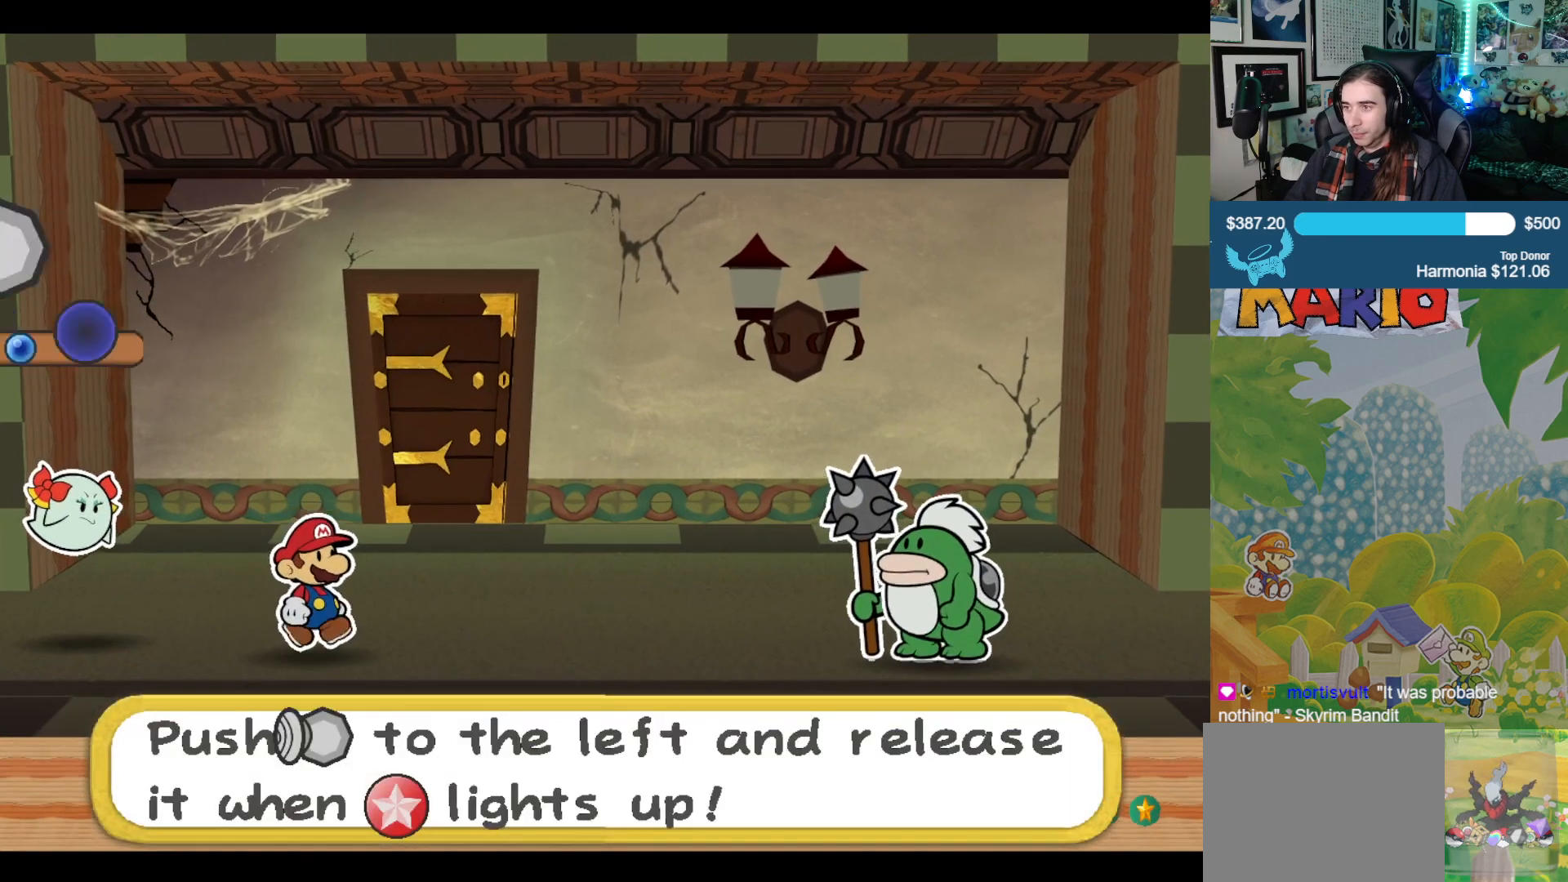
{"buttons": [], "left_stick": "left", "right_stick": "center", "events": [[333, "left_stick", "left"]]}
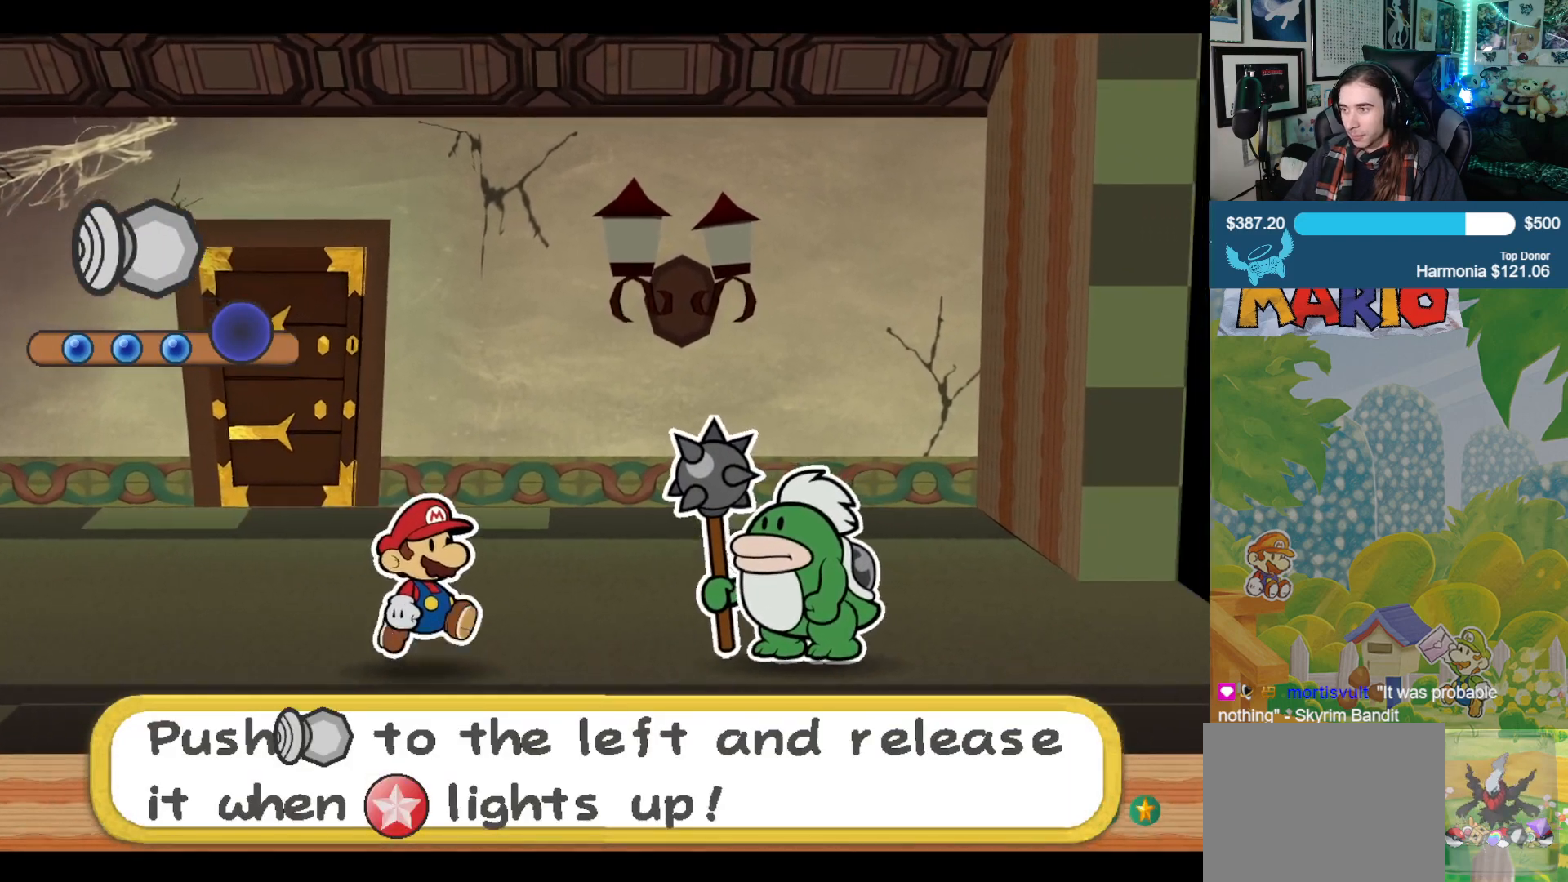
{"buttons": [], "left_stick": "left", "right_stick": "center", "events": []}
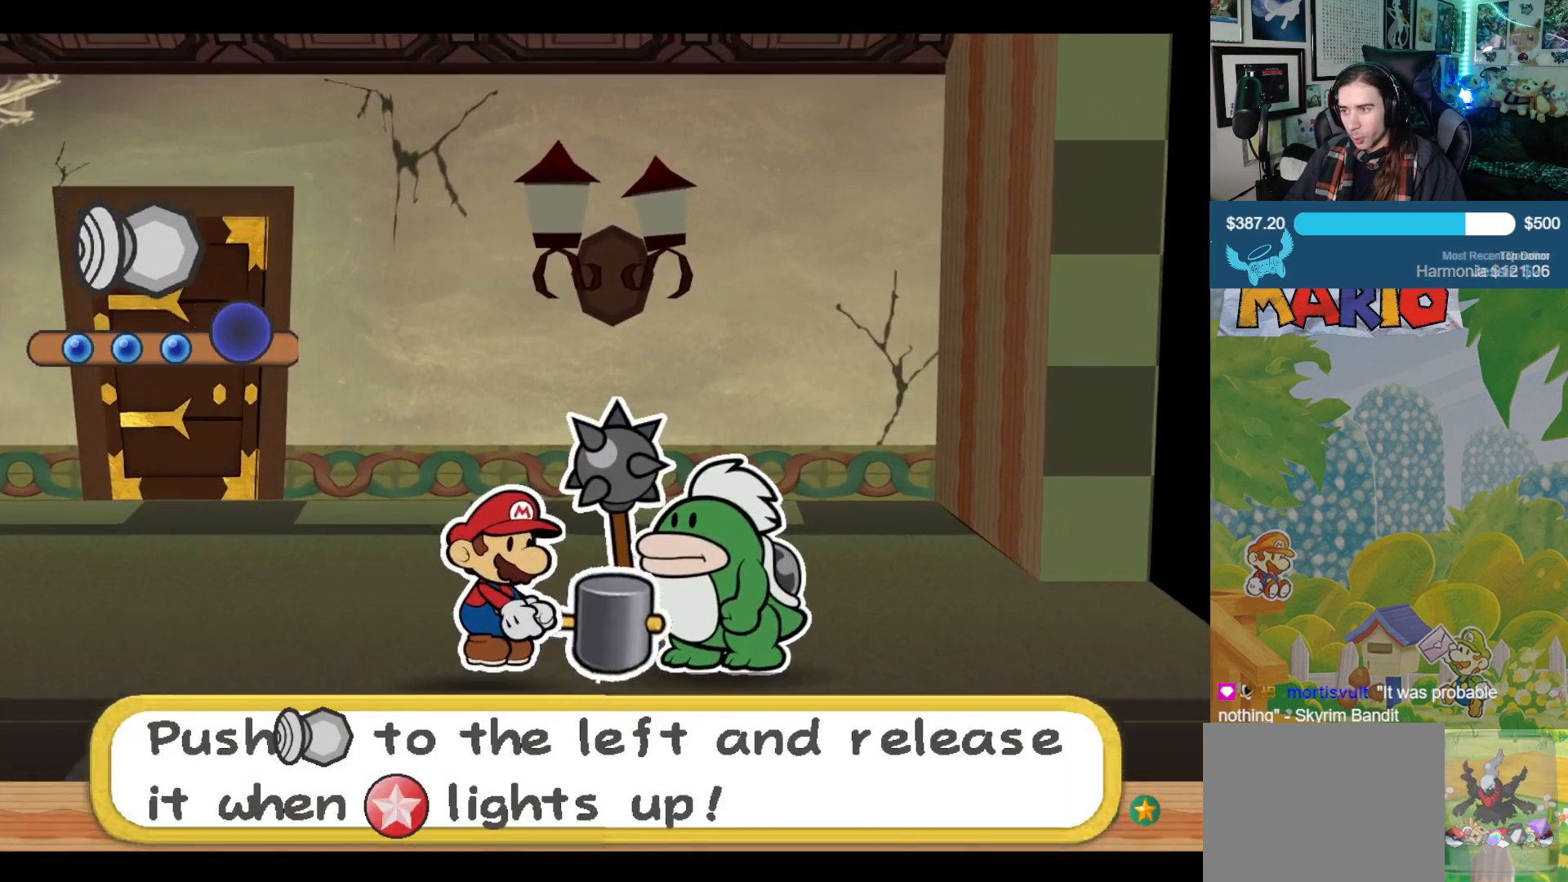
{"buttons": [], "left_stick": "left", "right_stick": "center", "events": []}
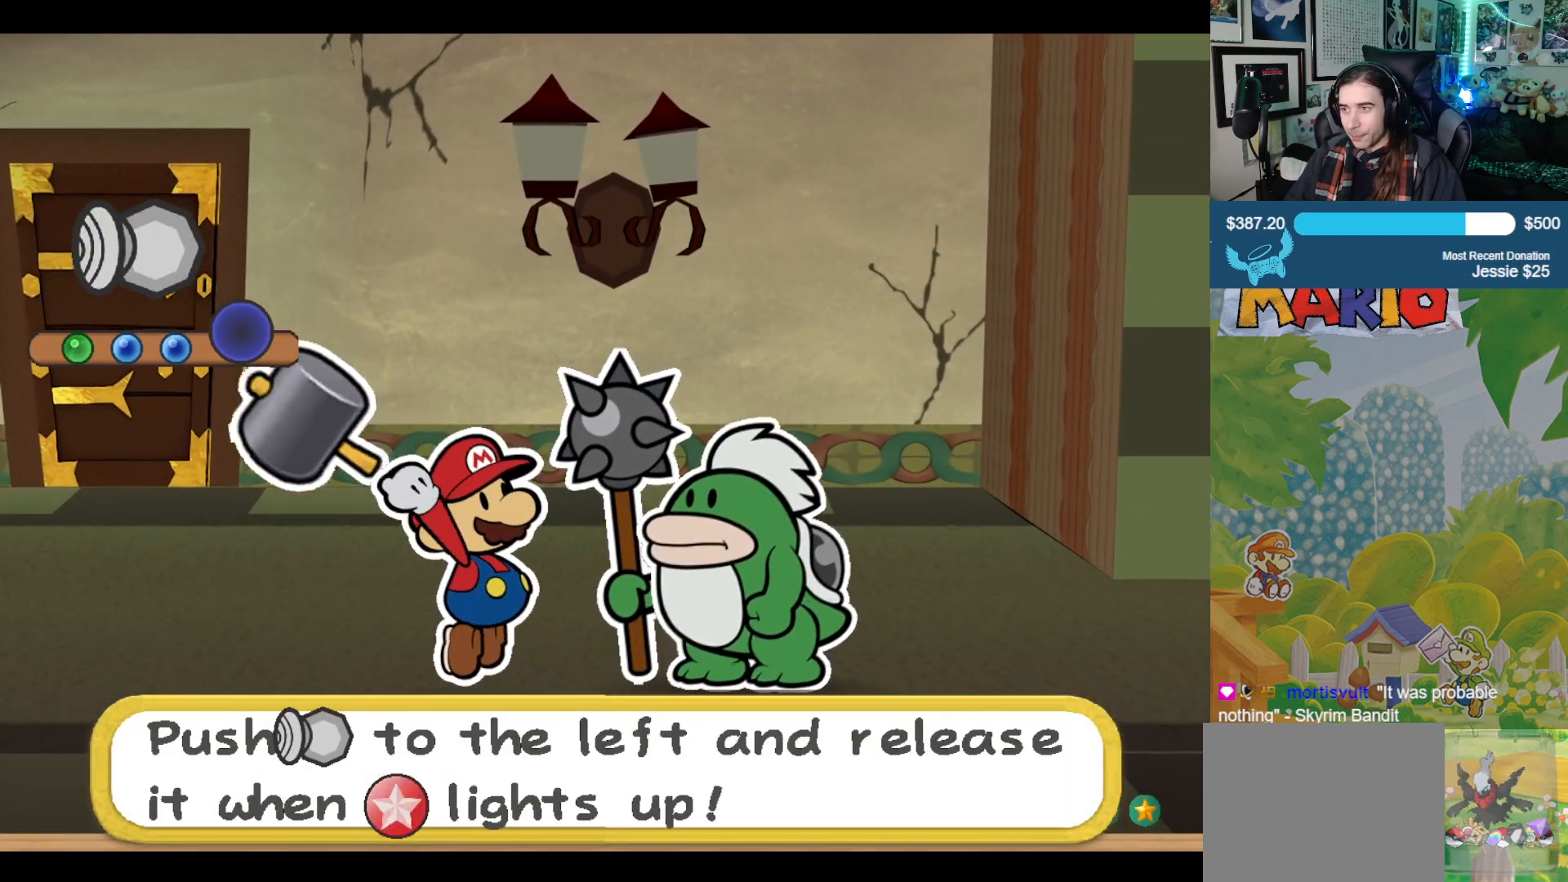
{"buttons": [], "left_stick": "left", "right_stick": "center", "events": []}
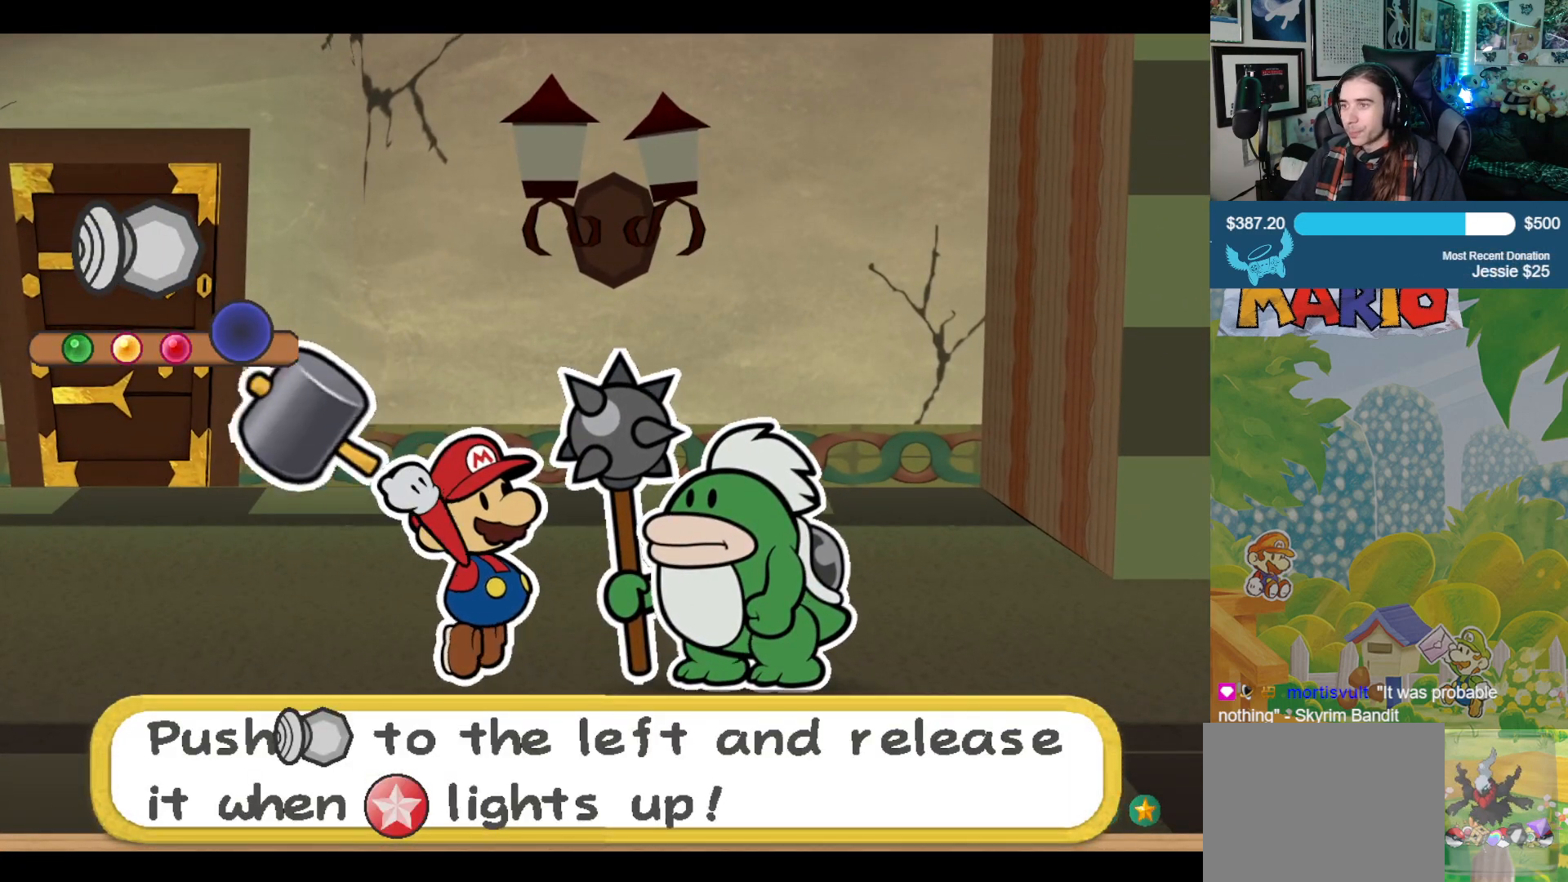
{"buttons": [], "left_stick": "left", "right_stick": "center", "events": []}
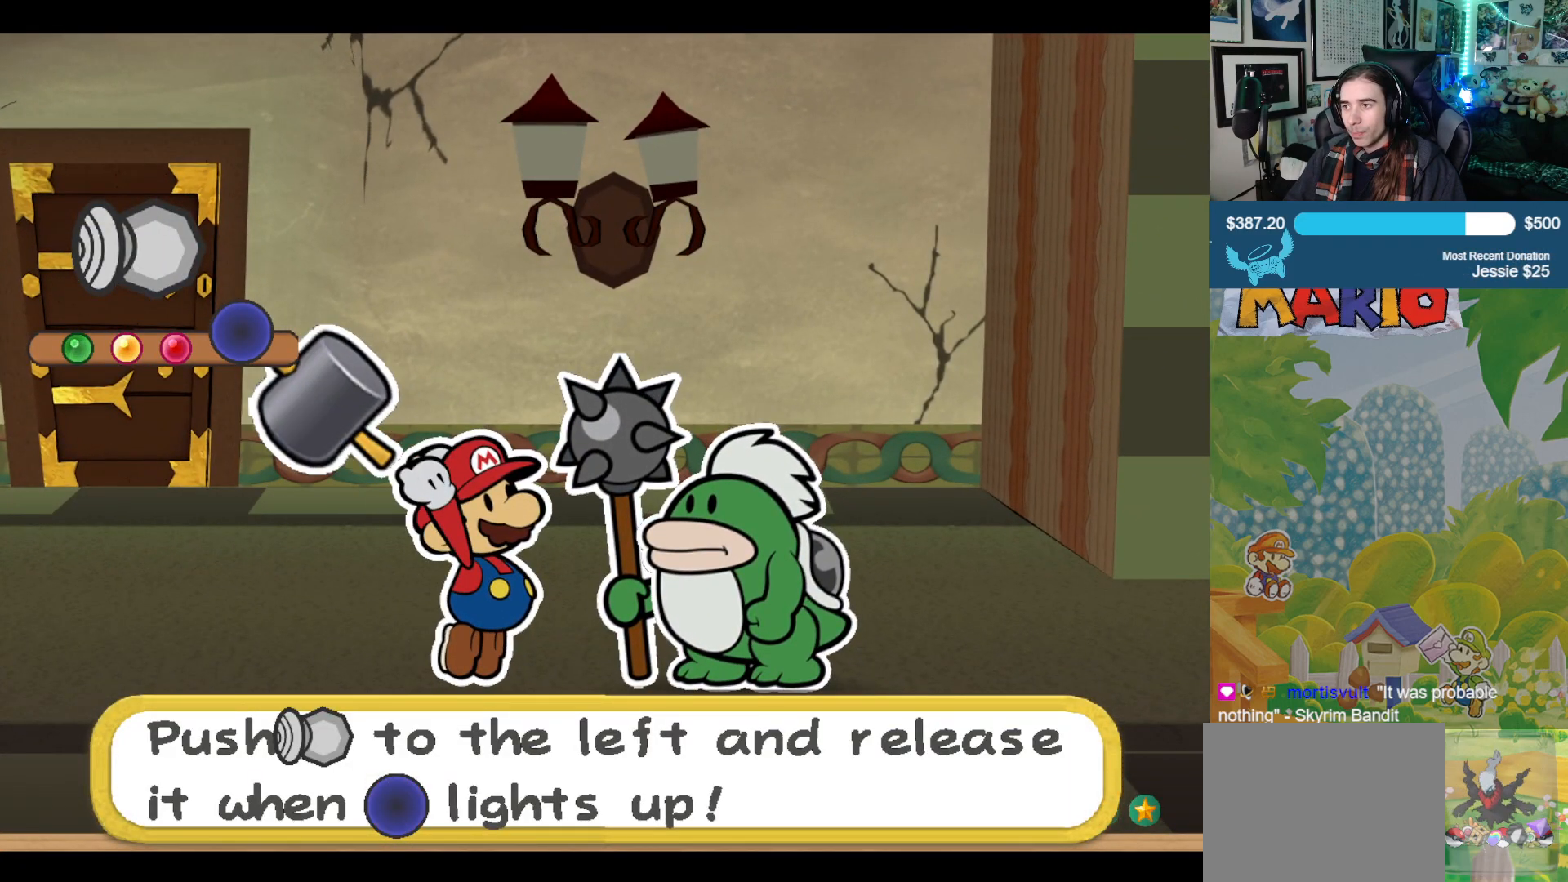
{"buttons": [], "left_stick": "center", "right_stick": "center", "events": [[150, "left_stick", "center"]]}
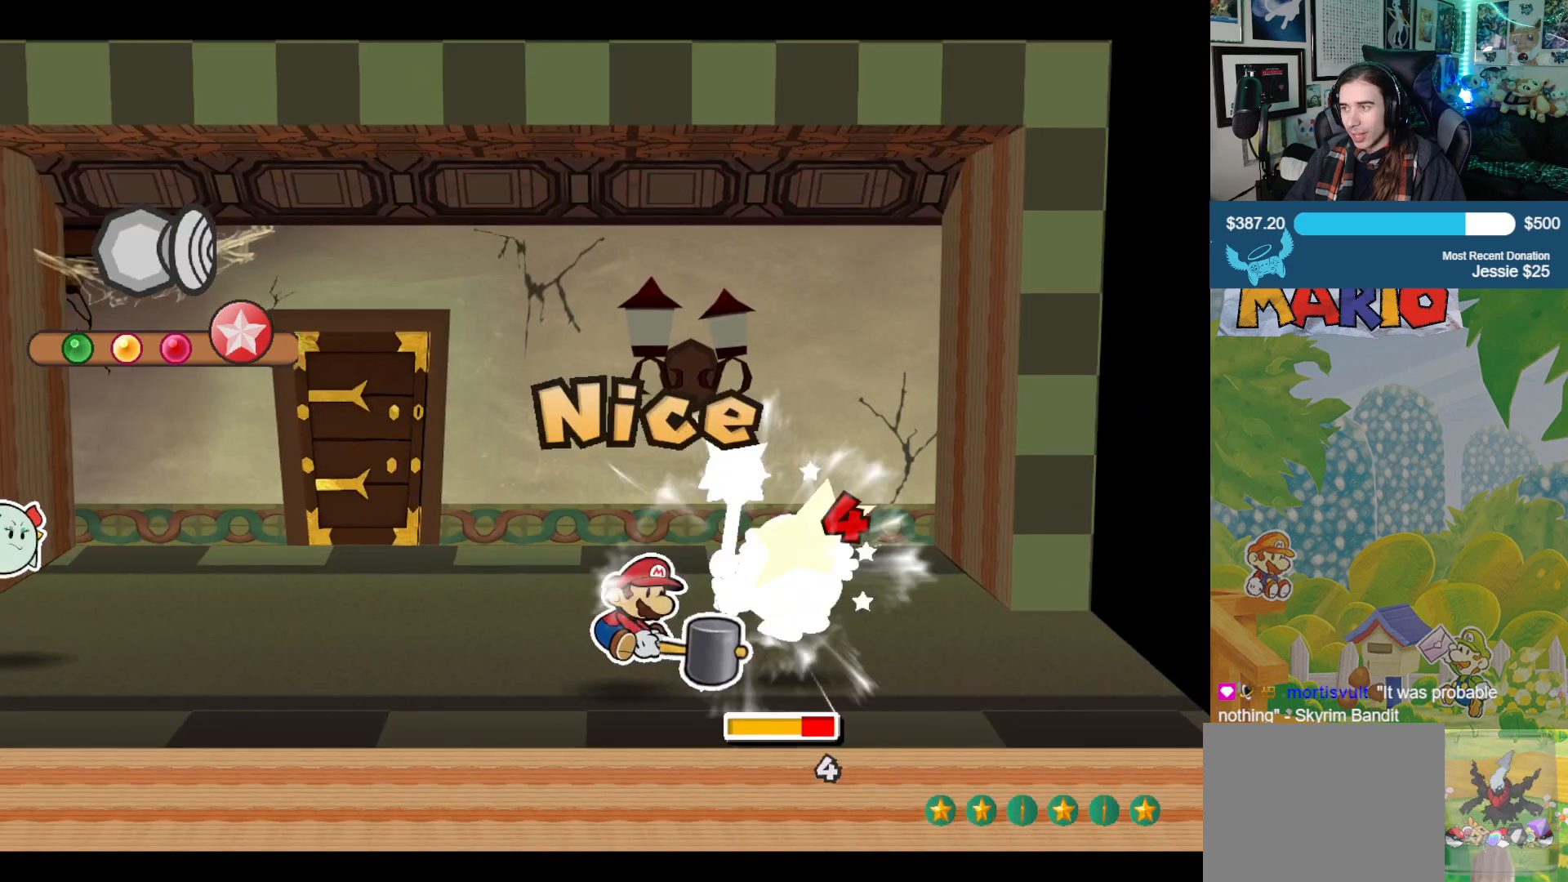
{"buttons": [], "left_stick": "center", "right_stick": "center", "events": []}
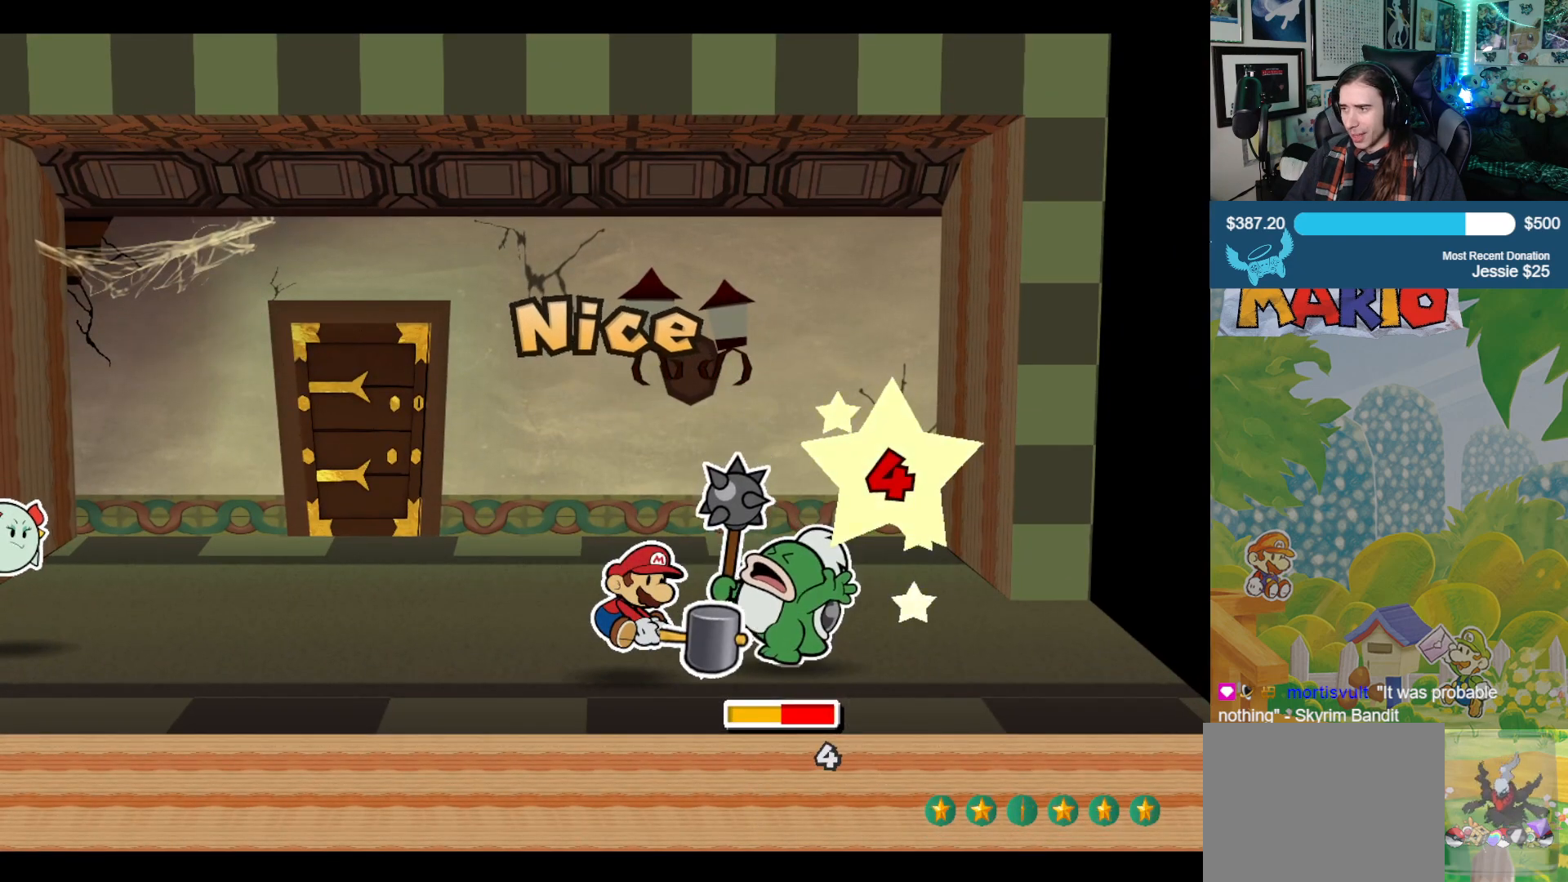
{"buttons": [], "left_stick": "center", "right_stick": "center", "events": []}
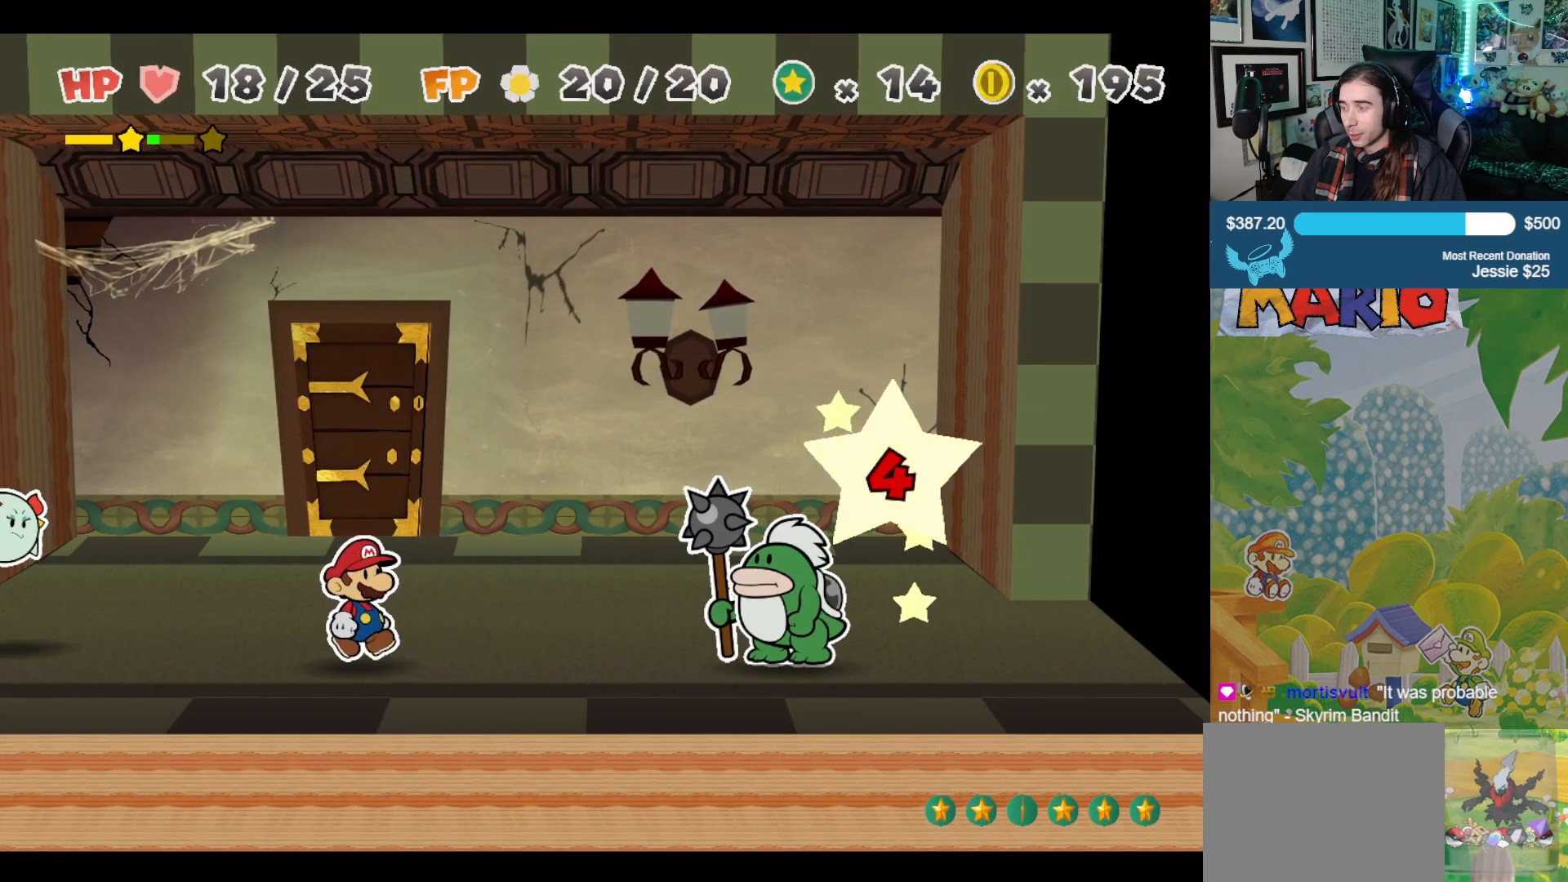
{"buttons": [], "left_stick": "center", "right_stick": "center", "events": []}
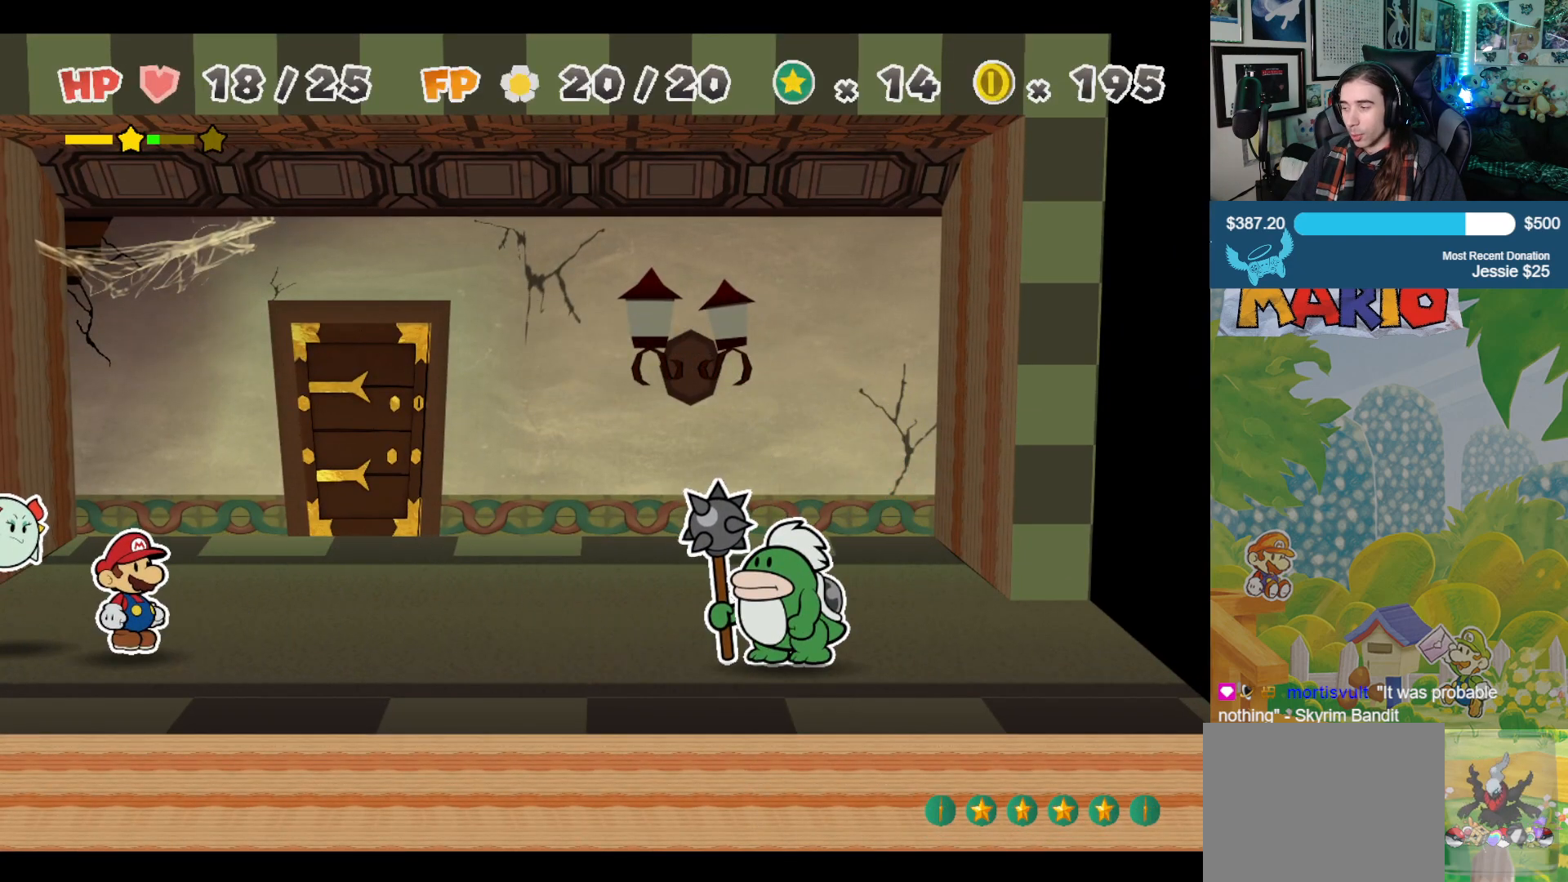
{"buttons": [], "left_stick": "center", "right_stick": "center", "events": []}
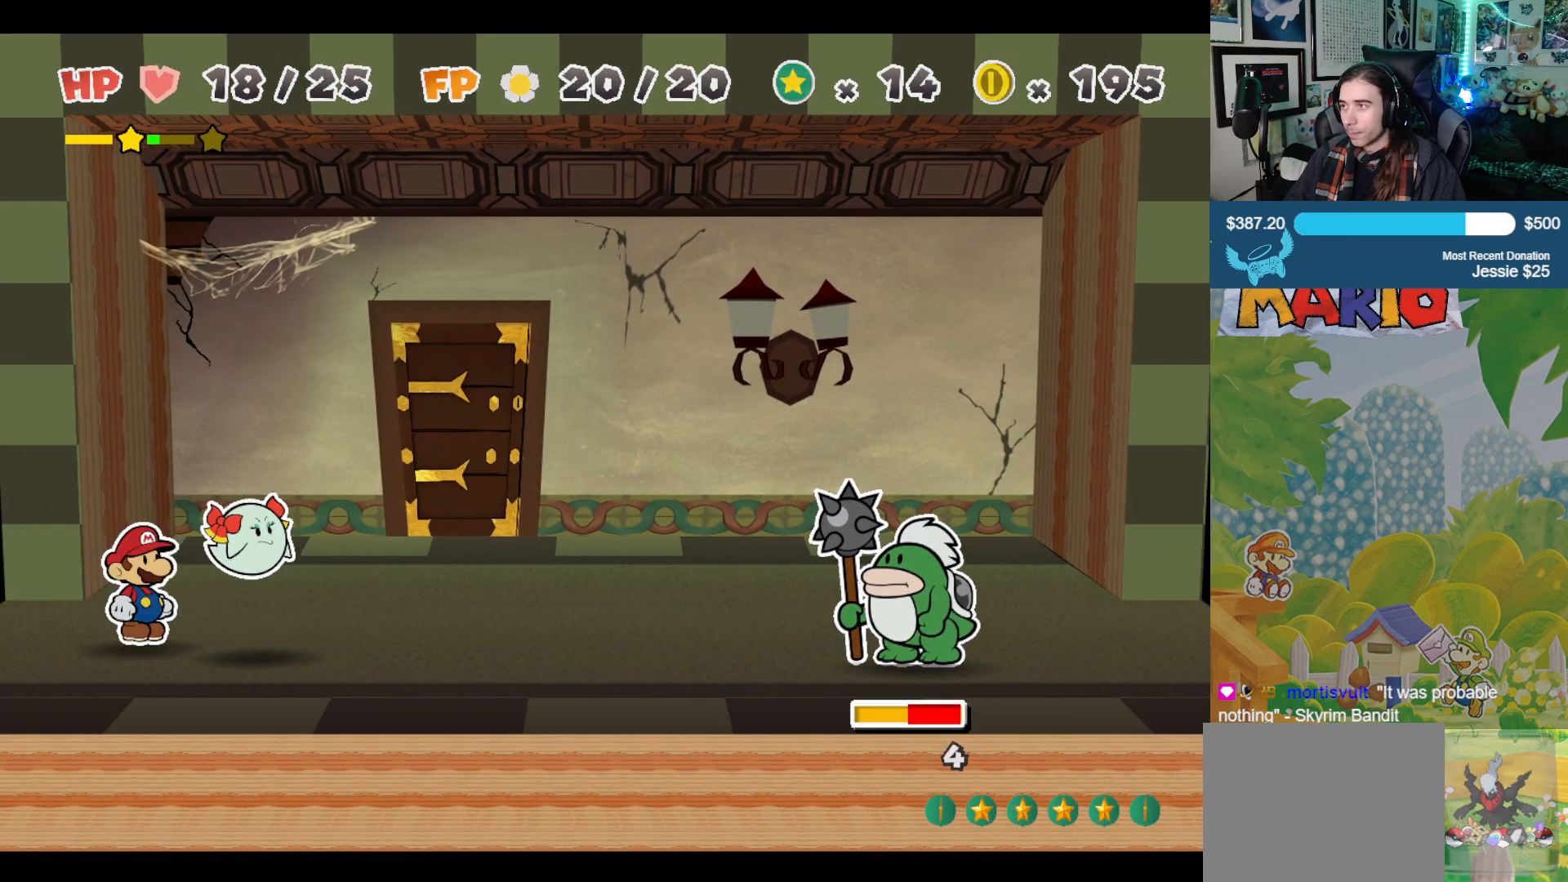
{"buttons": [], "left_stick": "center", "right_stick": "center", "events": [[133, "A", "down"], [200, "A", "up"], [350, "A", "down"], [400, "A", "up"]]}
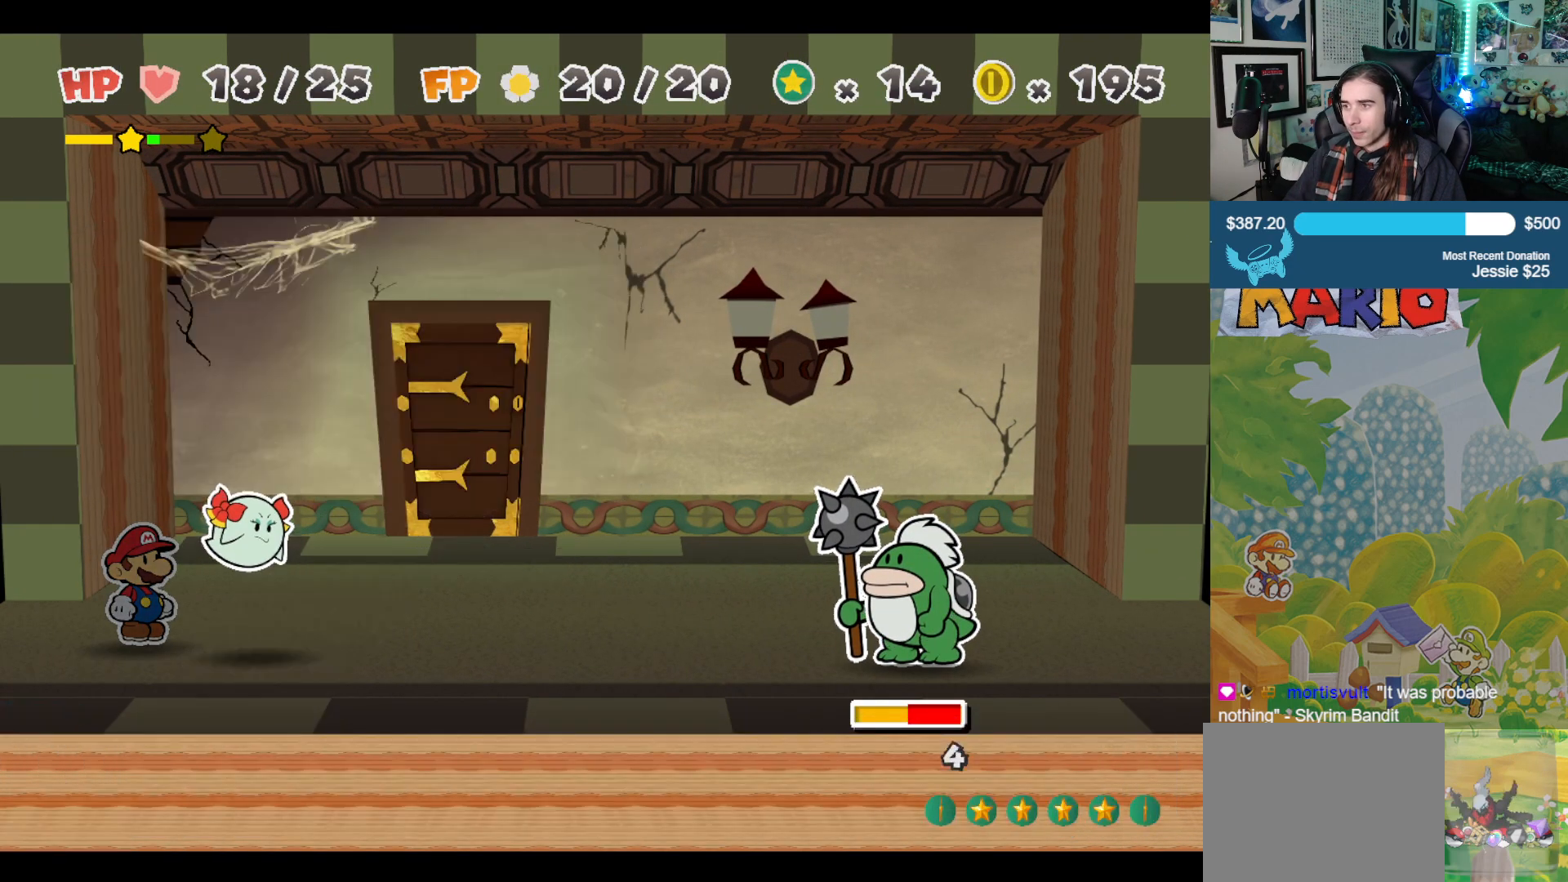
{"buttons": [], "left_stick": "left", "right_stick": "center", "events": [[17, "A", "down"], [100, "A", "up"], [400, "left_stick", "left"]]}
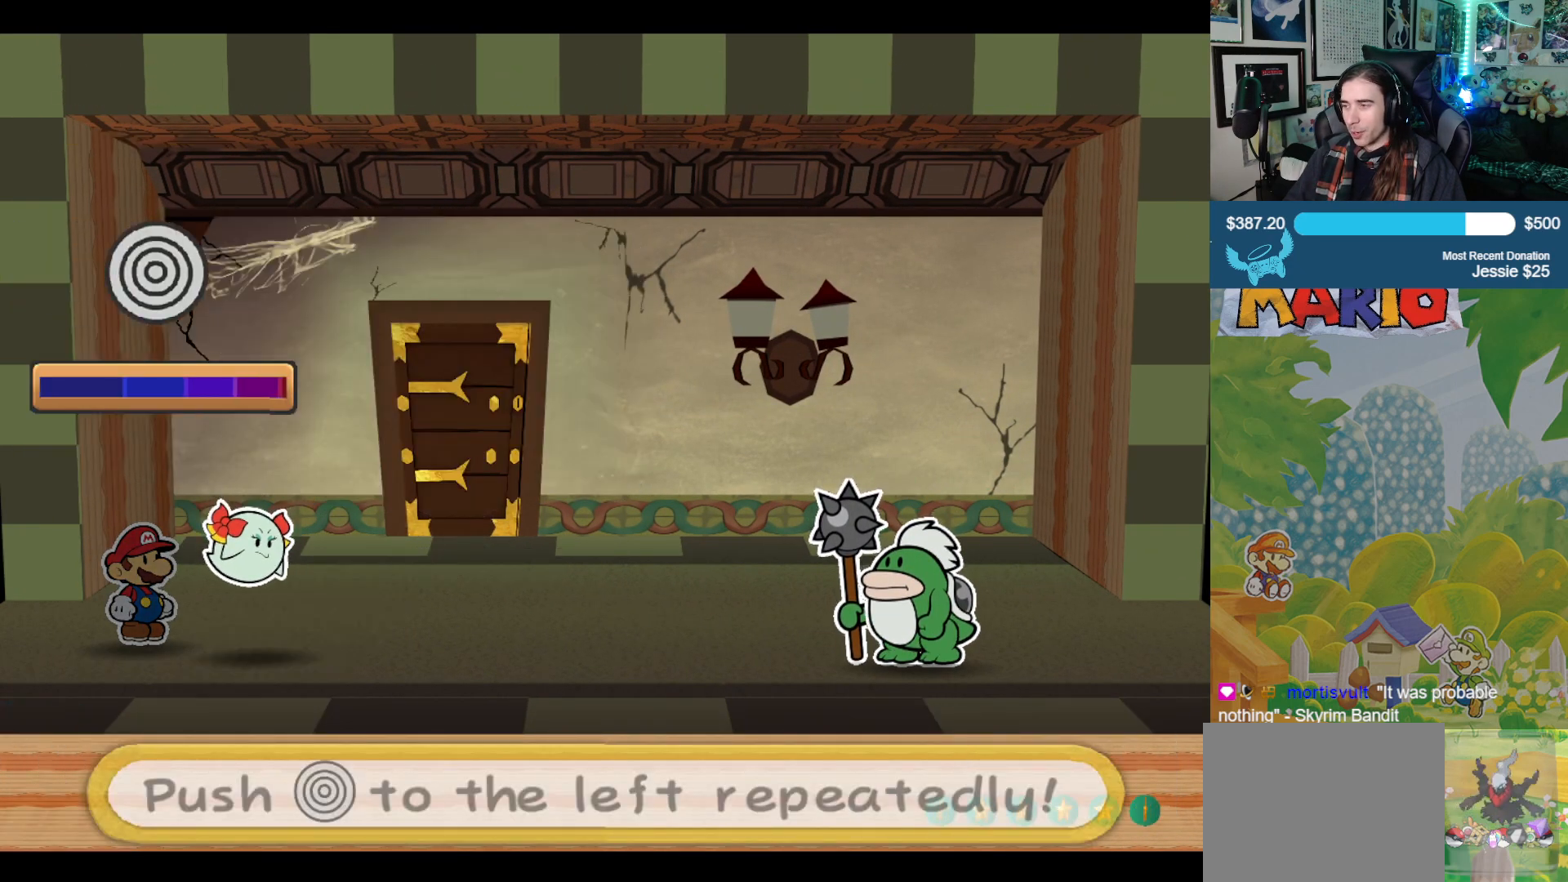
{"buttons": [], "left_stick": "center", "right_stick": "center", "events": [[250, "left_stick", "center"], [333, "left_stick", "down-left"], [450, "left_stick", "center"]]}
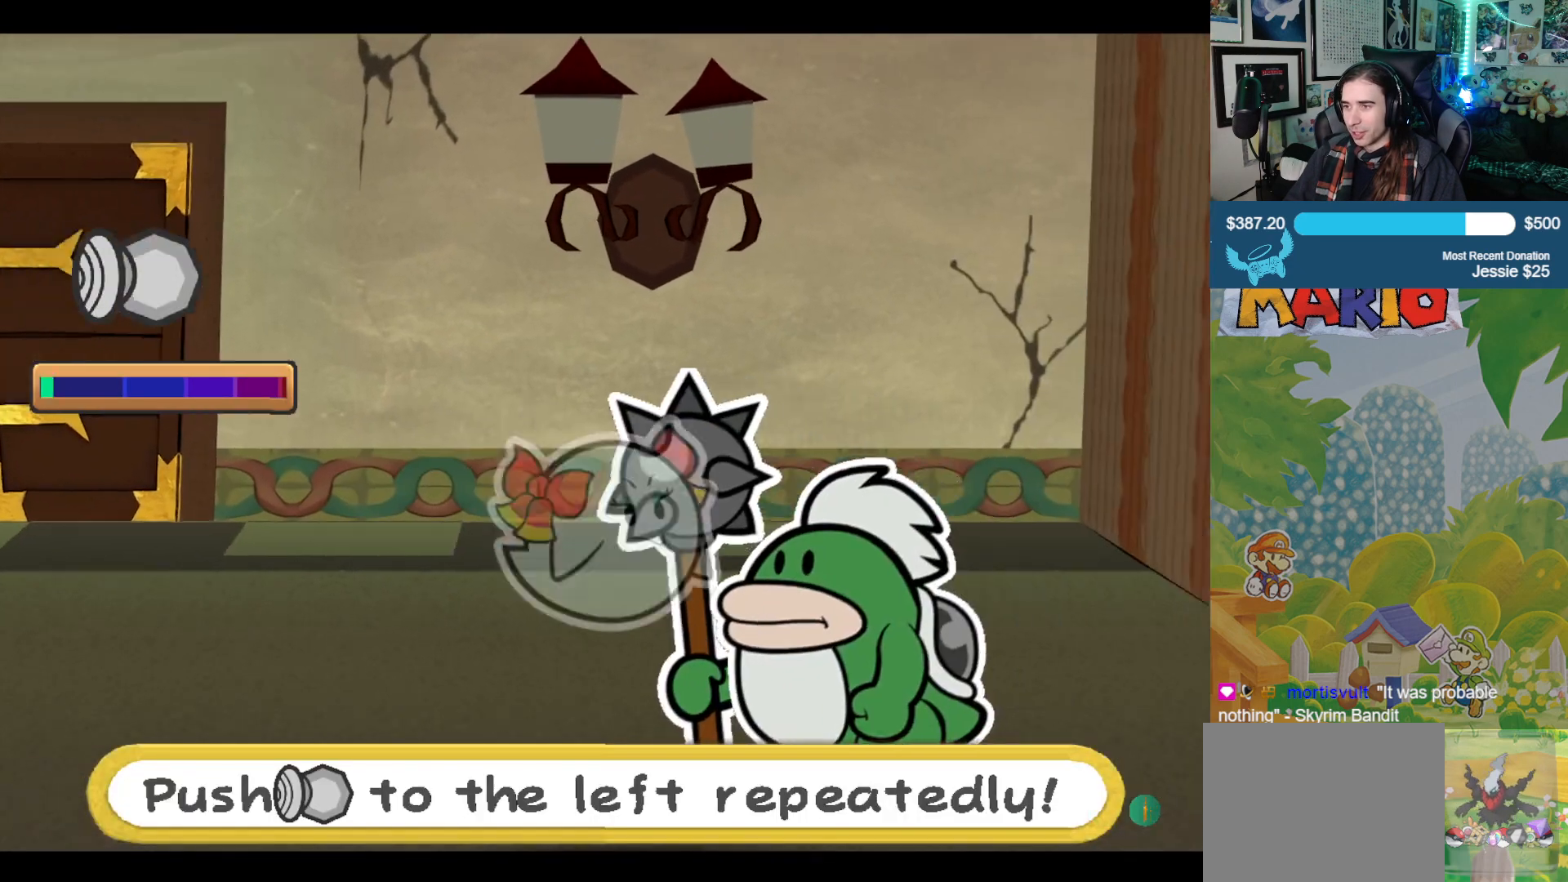
{"buttons": [], "left_stick": "center", "right_stick": "center", "events": [[17, "left_stick", "down-left"], [133, "left_stick", "center"], [200, "left_stick", "left"], [317, "left_stick", "center"], [367, "left_stick", "down-left"], [467, "left_stick", "center"]]}
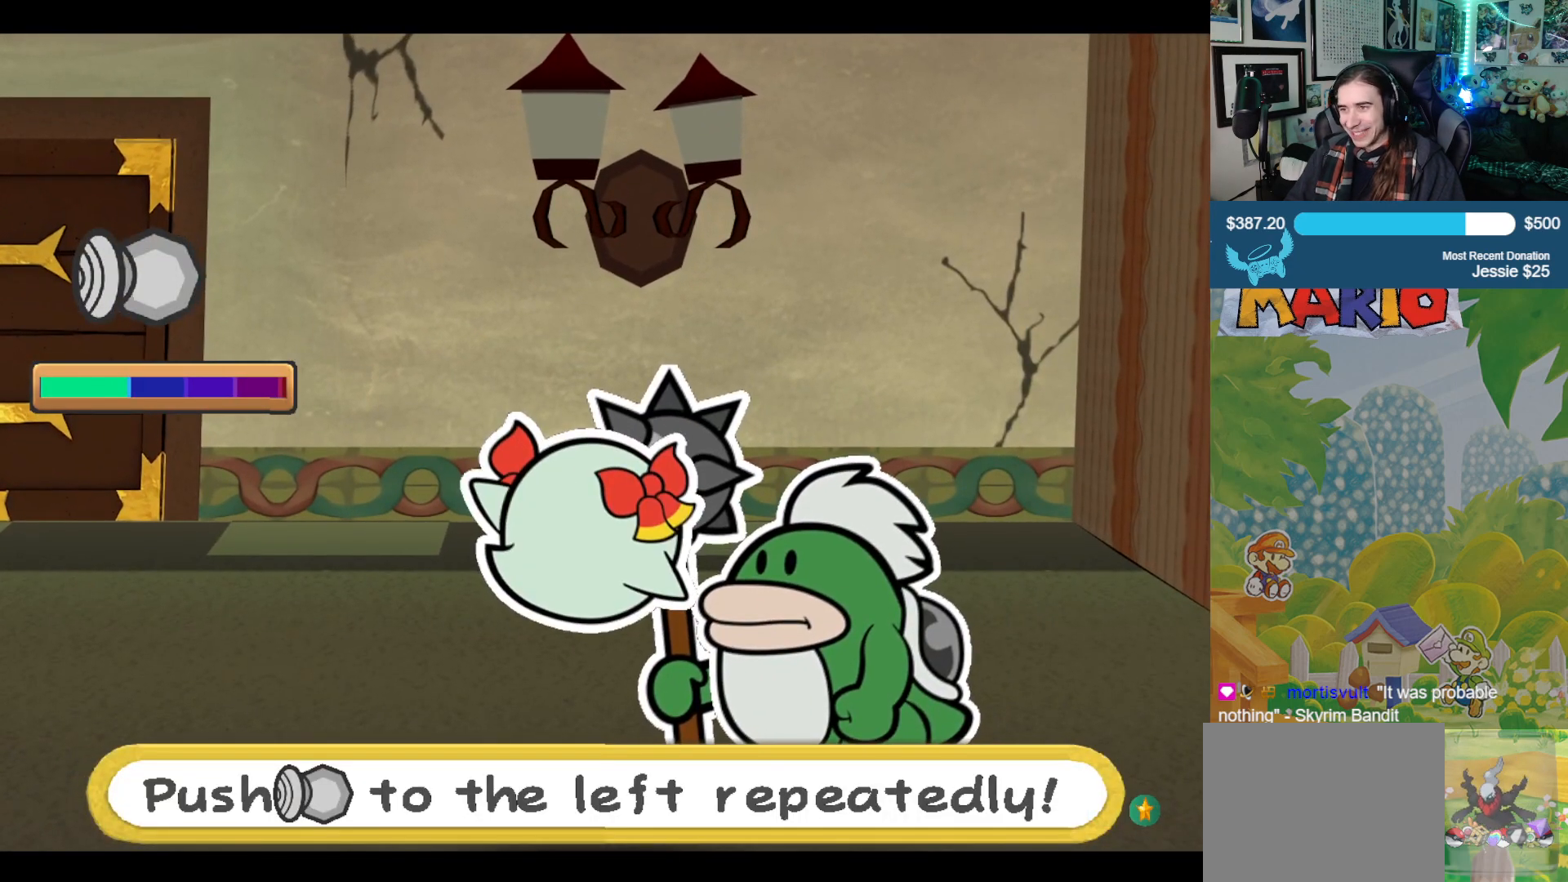
{"buttons": [], "left_stick": "down-left", "right_stick": "center", "events": [[33, "left_stick", "left"], [150, "left_stick", "center"], [200, "left_stick", "left"], [333, "left_stick", "center"], [417, "left_stick", "down-left"]]}
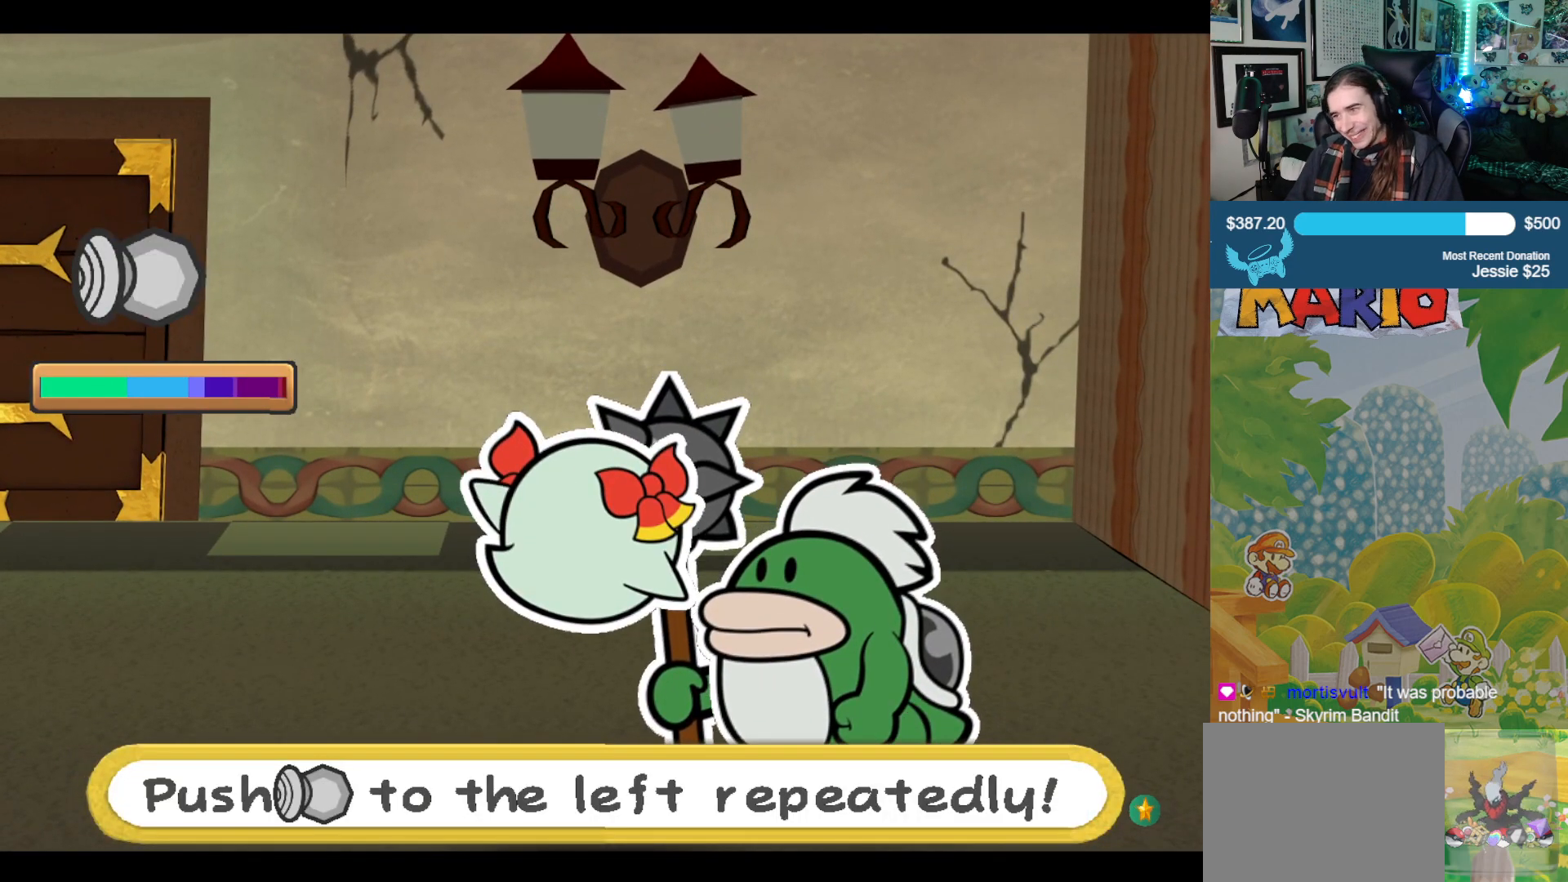
{"buttons": [], "left_stick": "left", "right_stick": "center", "events": [[17, "left_stick", "center"], [67, "left_stick", "left"], [183, "left_stick", "center"], [250, "left_stick", "left"], [367, "left_stick", "center"], [450, "left_stick", "left"]]}
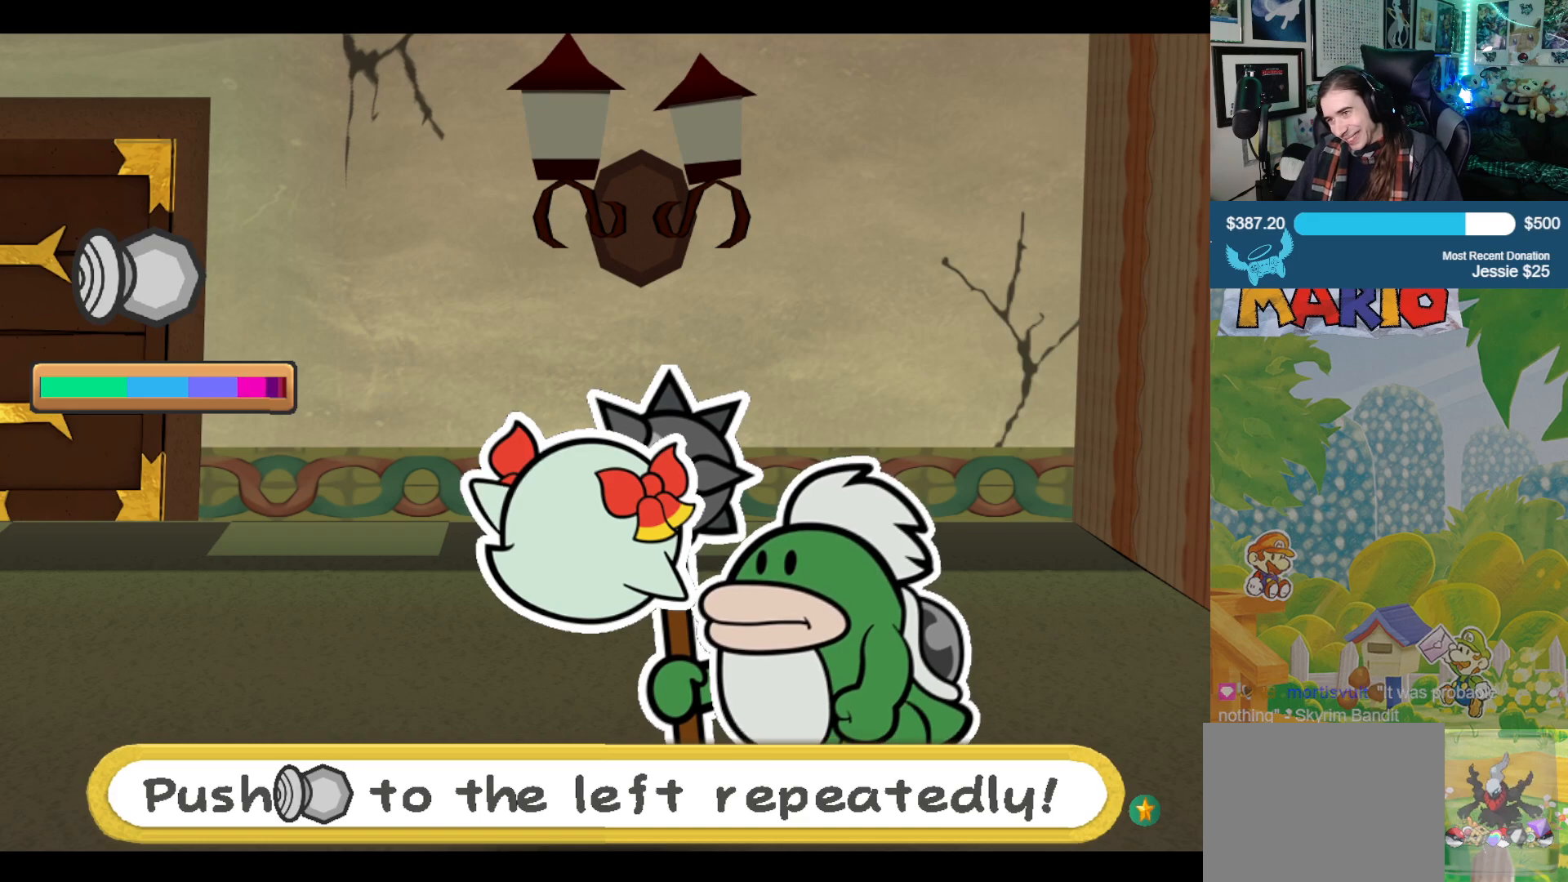
{"buttons": [], "left_stick": "left", "right_stick": "center", "events": [[67, "left_stick", "center"], [117, "left_stick", "left"], [250, "left_stick", "center"], [300, "left_stick", "left"], [433, "left_stick", "center"], [500, "left_stick", "left"]]}
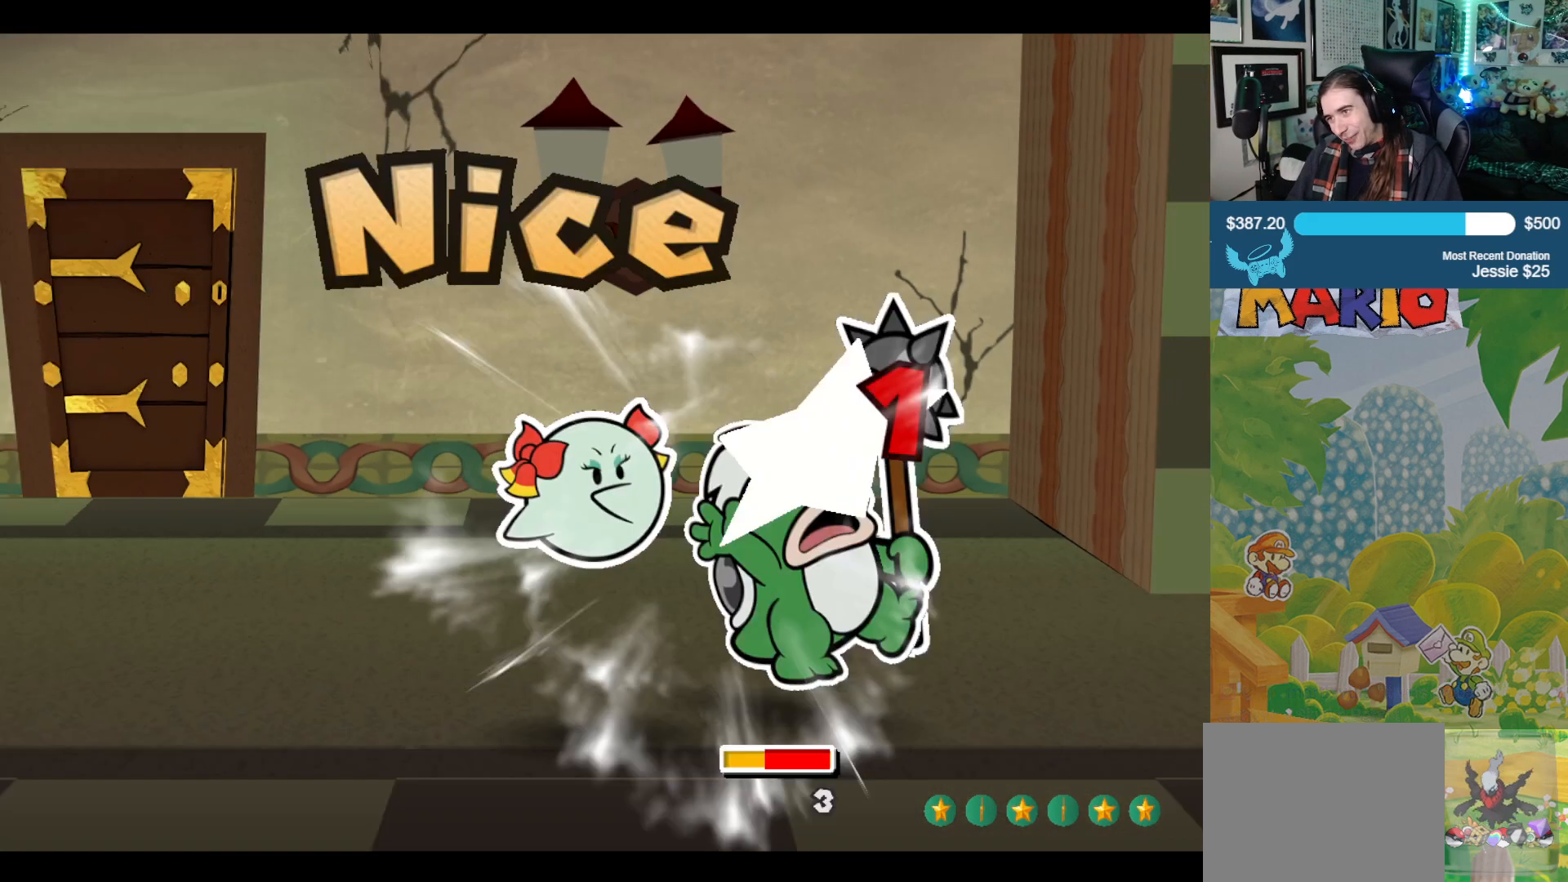
{"buttons": [], "left_stick": "center", "right_stick": "center", "events": [[133, "left_stick", "center"], [383, "left_stick", "left"], [500, "left_stick", "center"]]}